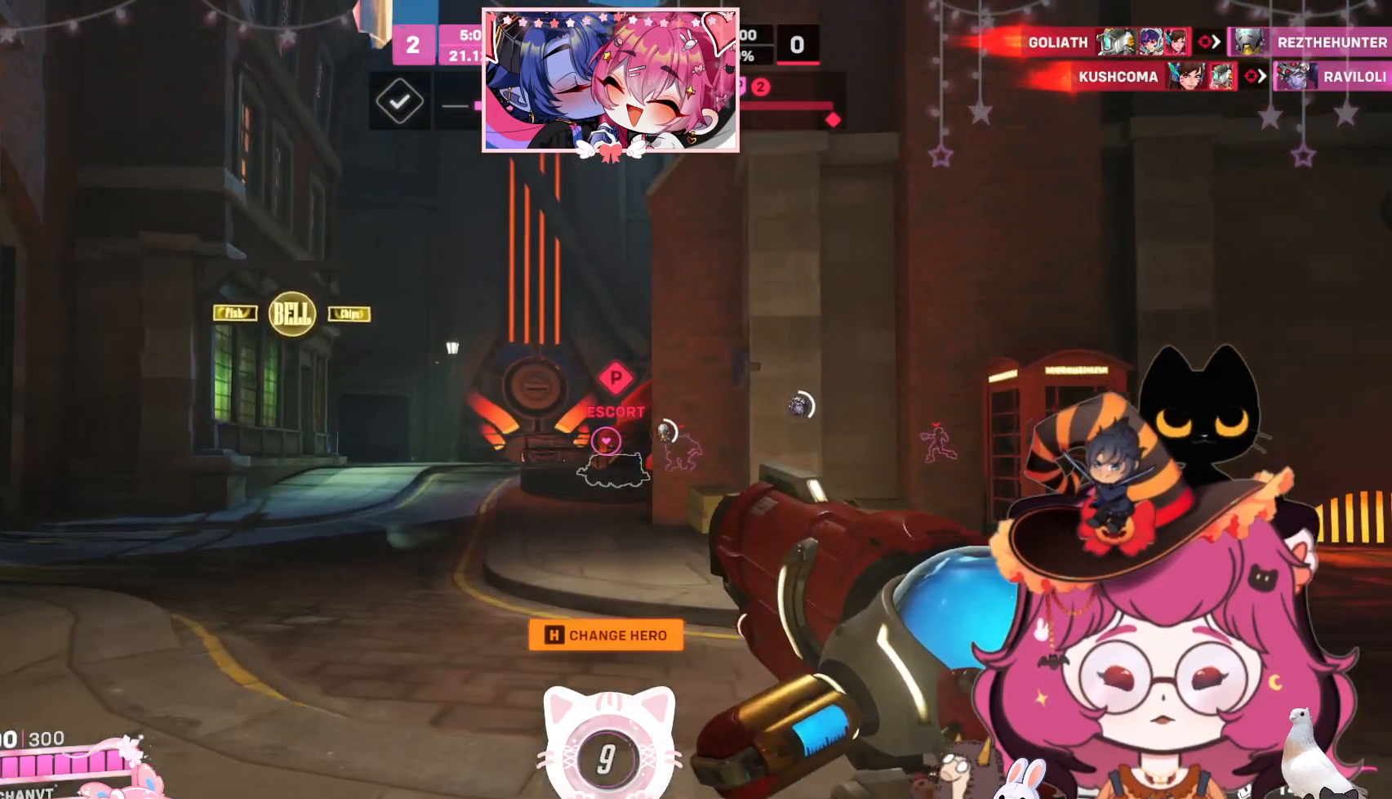
Gameplay with keyboard and mouse; each line is a JSON object with the keys and mouse buttons held at the frame after it. "events" lists presses ("down") and releases ("up") of "a", "ctrl", "d", "e", "q", "s", "shift", "space", "w", "mouse_left", "mouse_wheel", "mouse_right", "mouse_mb4" and "mouse_mb5" between this image and that frame as [ms after this image, input, new state], when the widget could be followed in between. "mouse_left", "mouse_wheel", "mouse_right", "mouse_mb4", "mouse_mb5" = the "left", "wheel", "right", "mb4", "mb5" buttons of the "mouse" list. No other keys are recorded. "wheel" means that the mouse wheel is clicked or scrolled. Mouse movement is not recorded.
{"keys": ["a", "w"], "mouse": [], "events": [[334, "a", "down"]]}
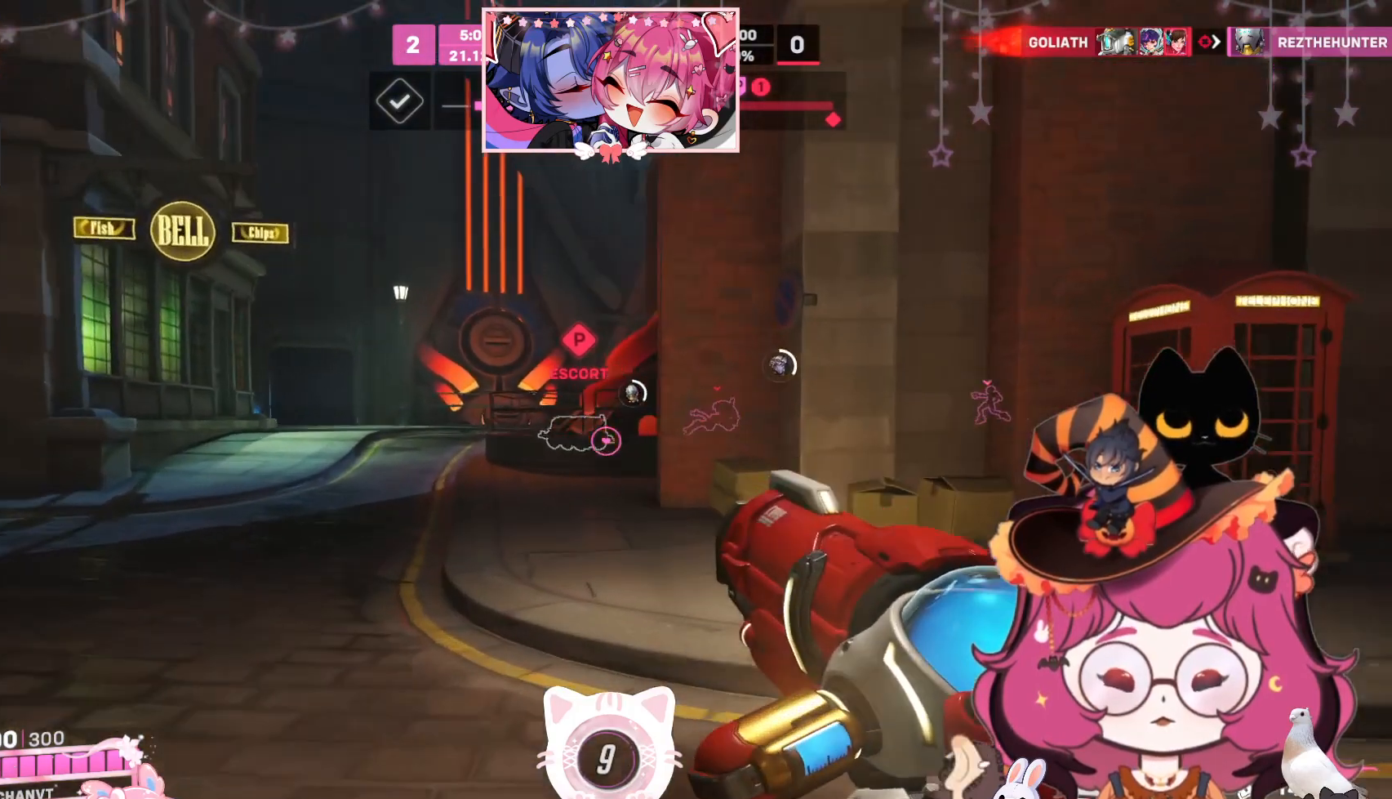
{"keys": ["a", "w"], "mouse": [], "events": []}
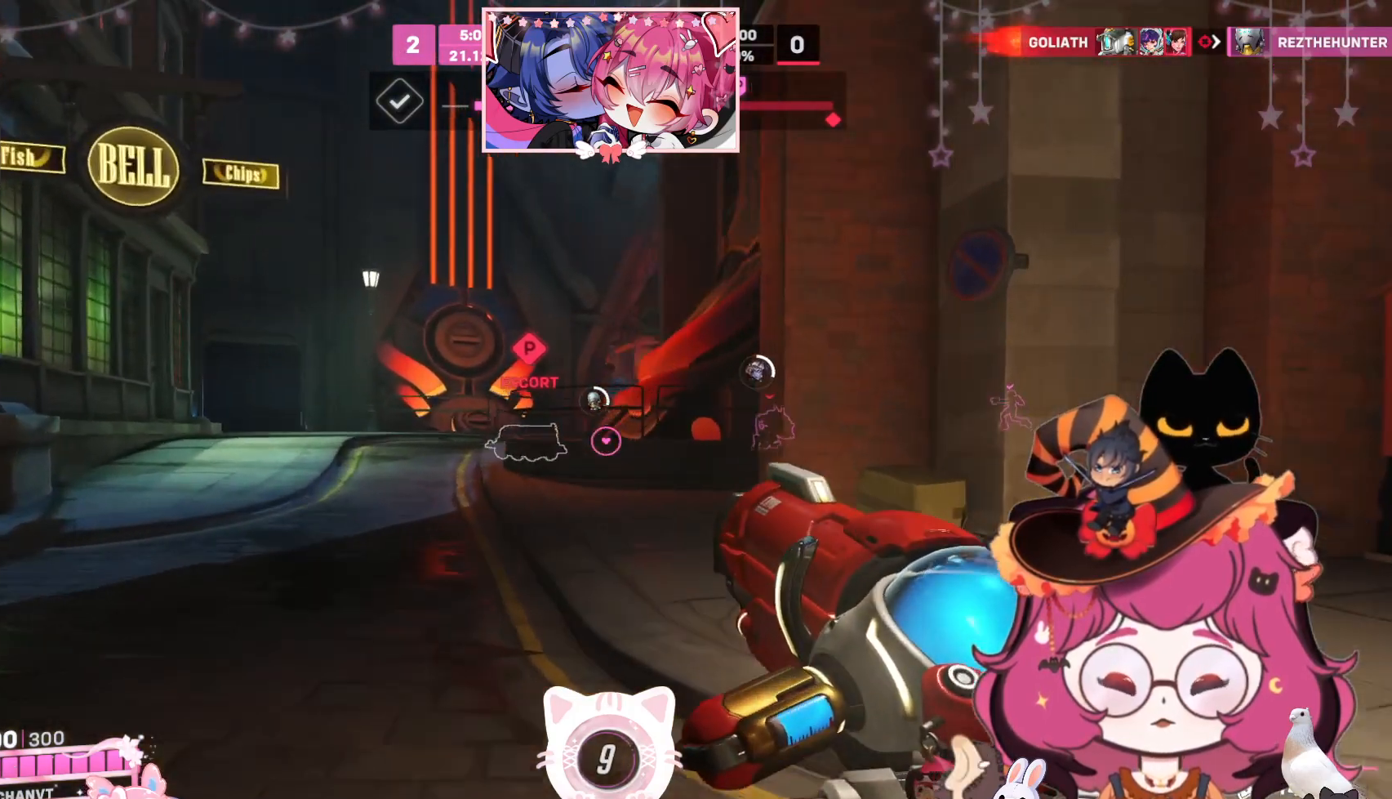
{"keys": ["a", "w"], "mouse": [], "events": []}
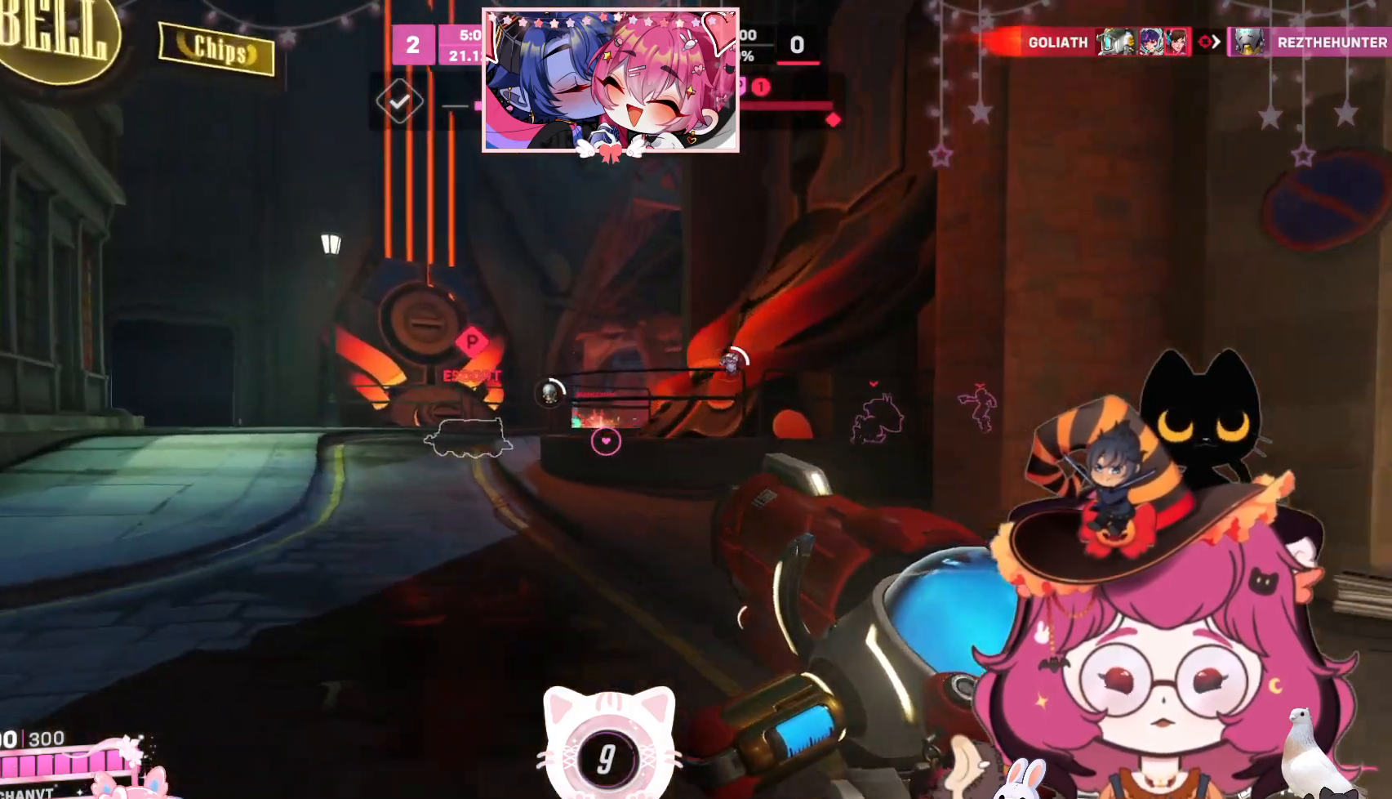
{"keys": ["w"], "mouse": [], "events": [[350, "a", "up"]]}
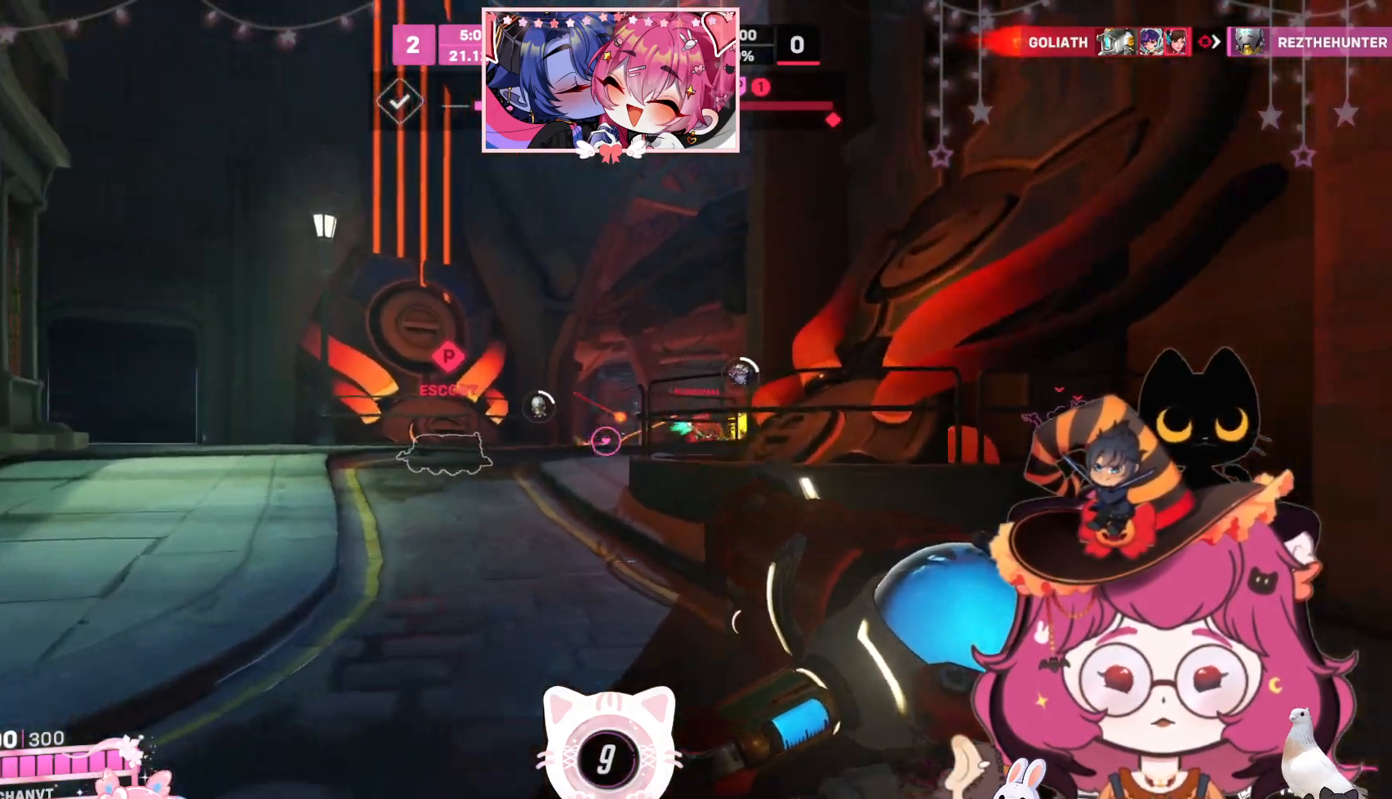
{"keys": ["a", "w"], "mouse": [], "events": [[50, "a", "down"]]}
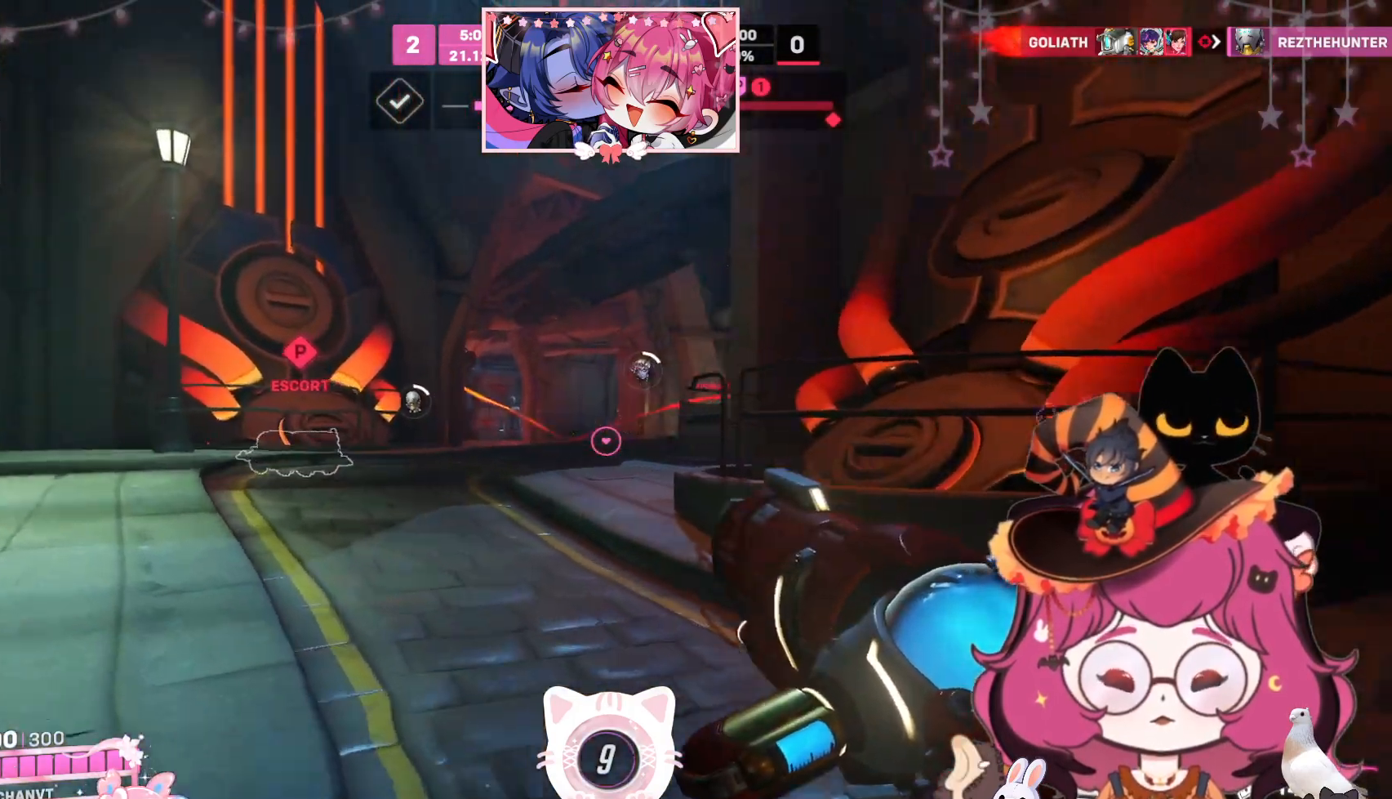
{"keys": ["a", "w"], "mouse": [], "events": [[17, "a", "up"], [234, "a", "down"]]}
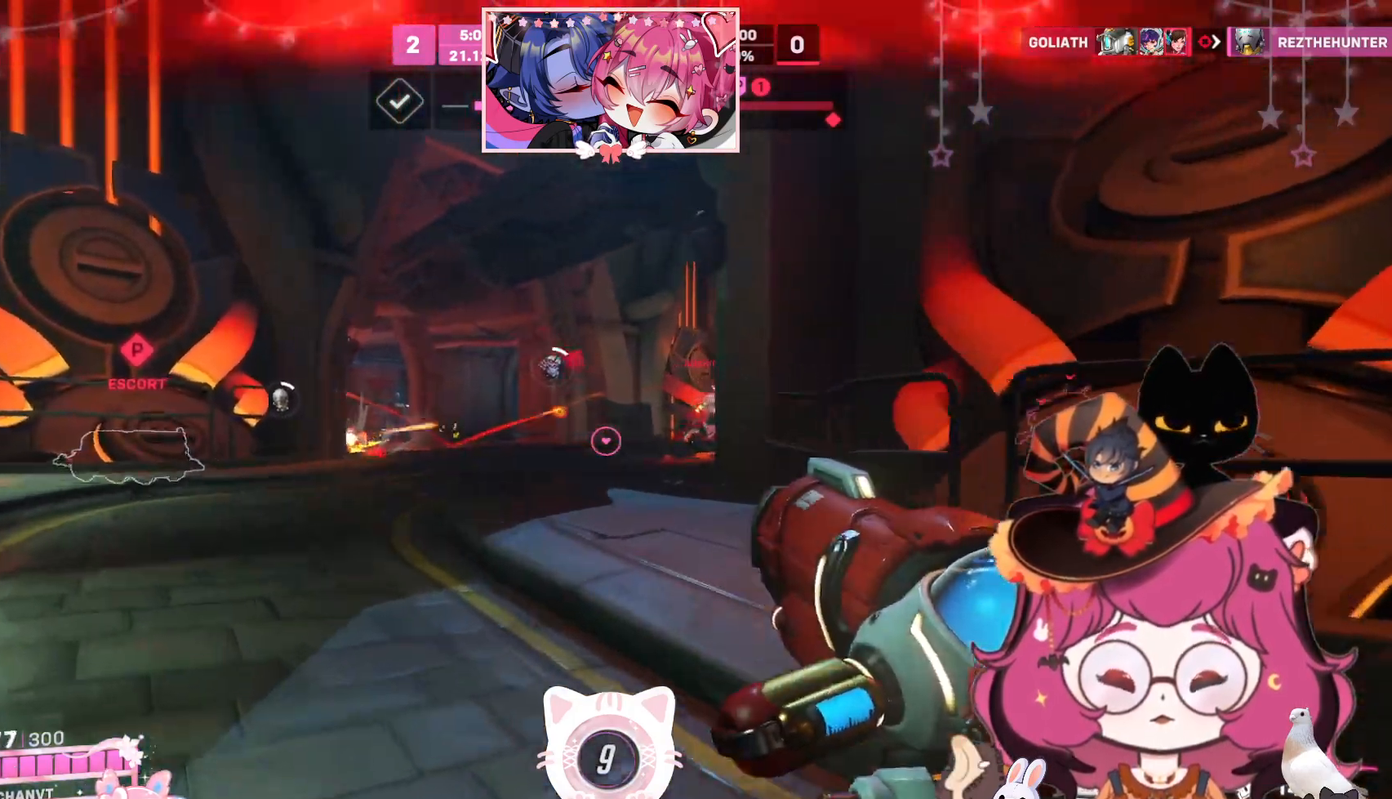
{"keys": ["a"], "mouse": [], "events": [[167, "w", "up"]]}
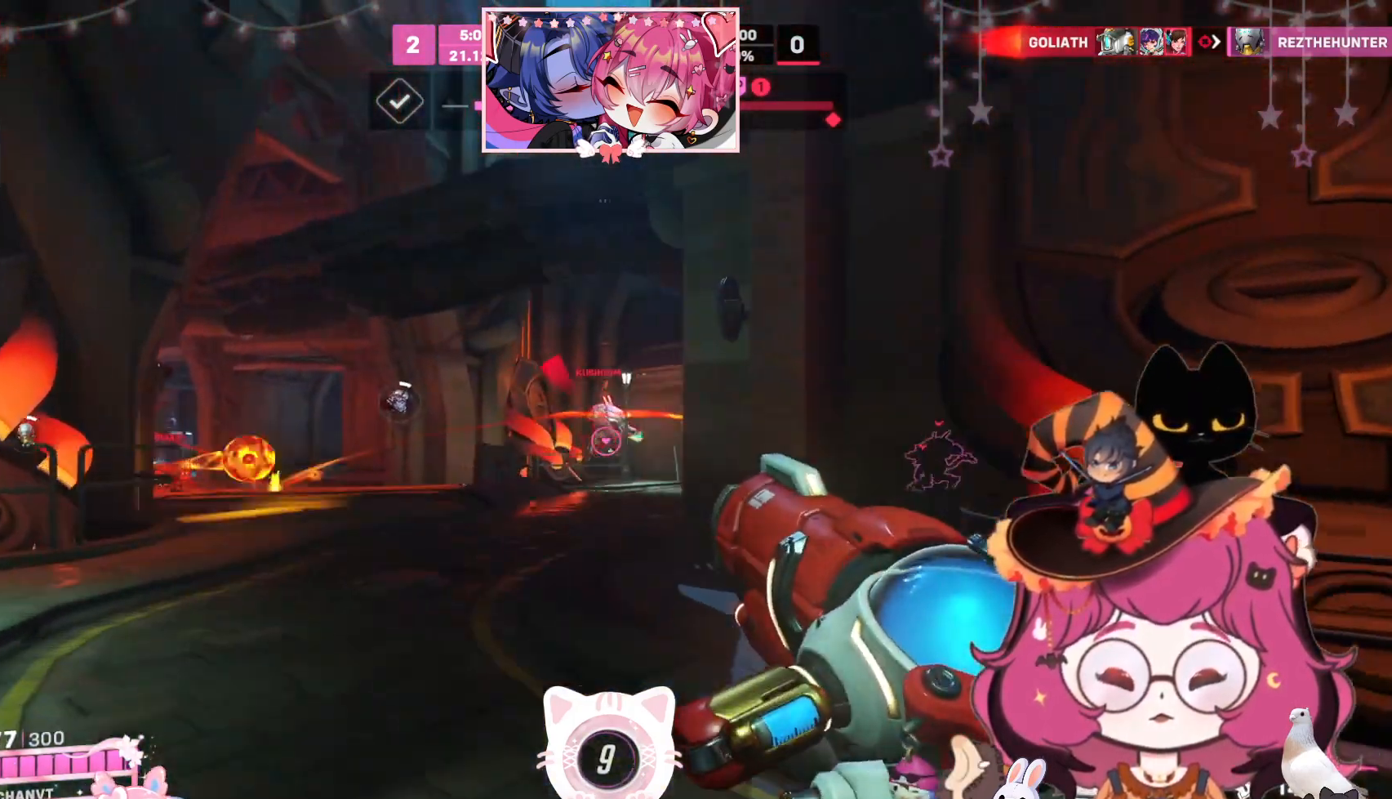
{"keys": ["a"], "mouse": ["left"], "events": [[17, "mouse_left", "down"], [67, "s", "down"], [417, "s", "up"]]}
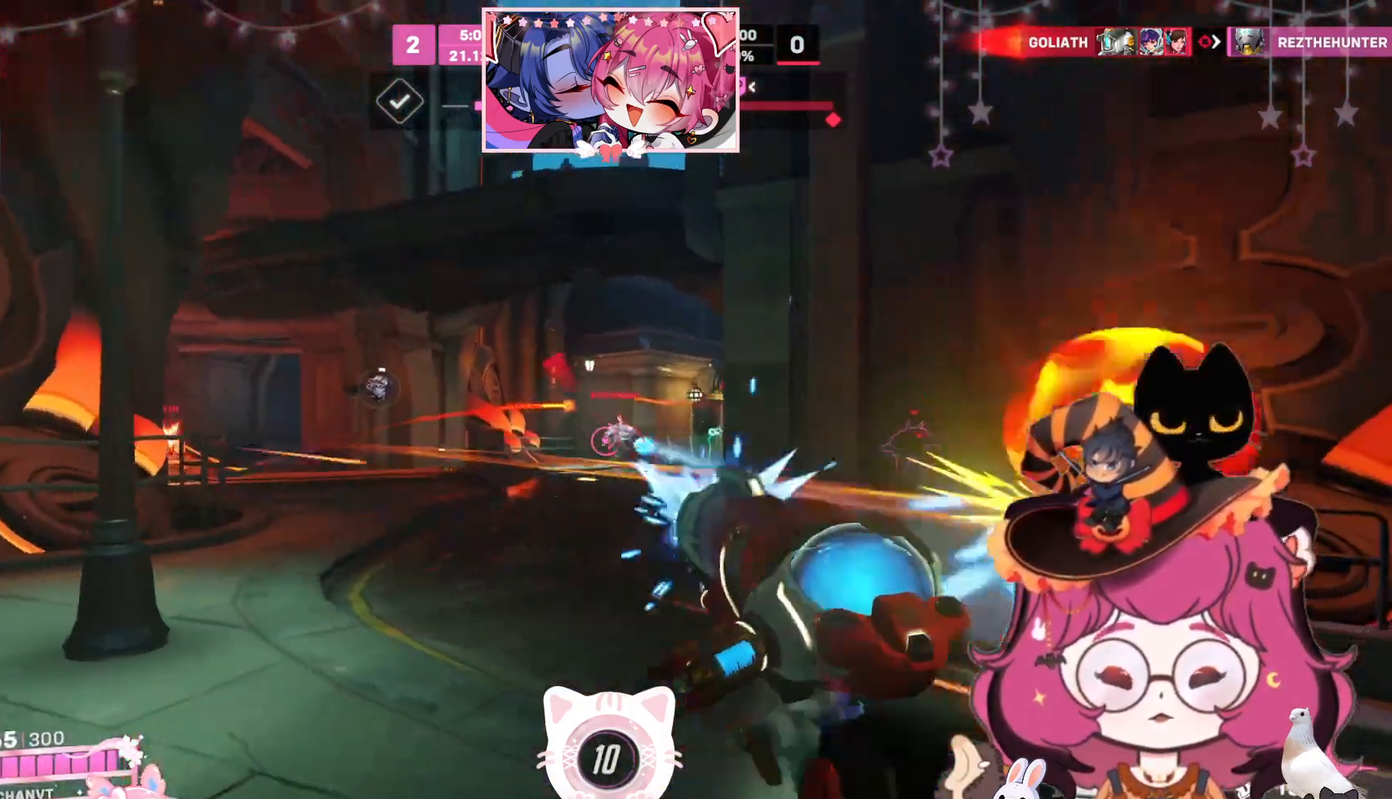
{"keys": ["a"], "mouse": ["left"], "events": []}
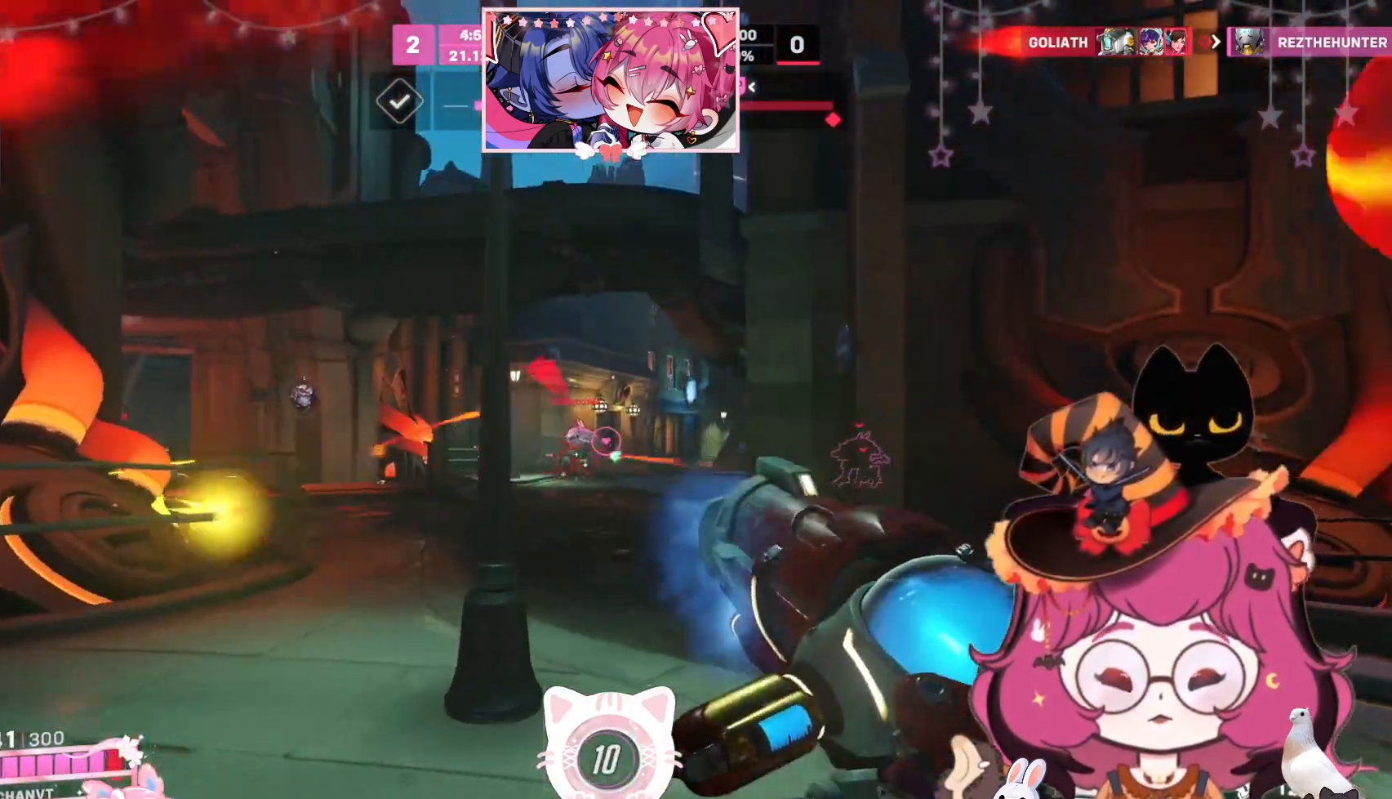
{"keys": ["d"], "mouse": ["left"], "events": [[334, "a", "up"], [350, "d", "down"]]}
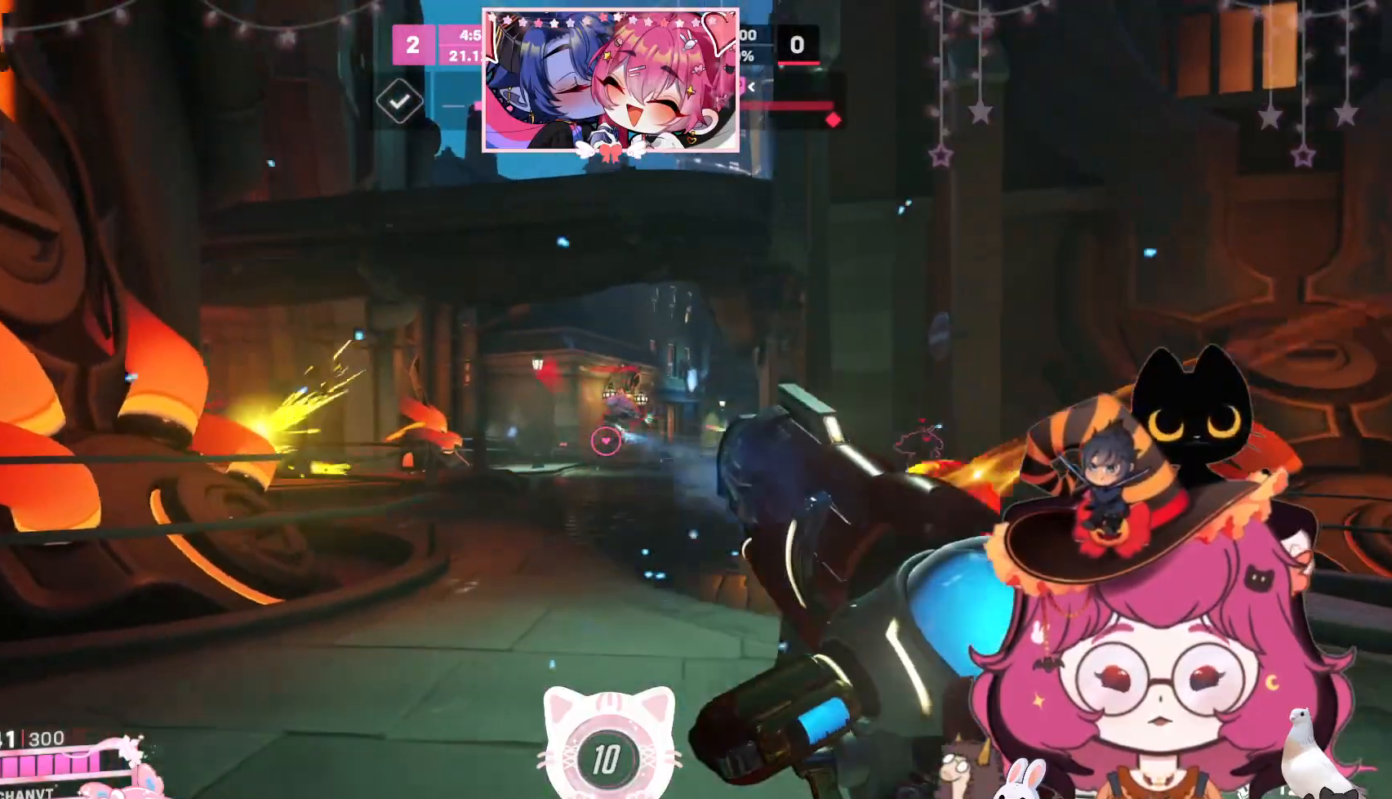
{"keys": ["w"], "mouse": [], "events": [[100, "mouse_left", "up"], [117, "w", "down"], [350, "d", "up"], [450, "e", "down"], [467, "e", "up"]]}
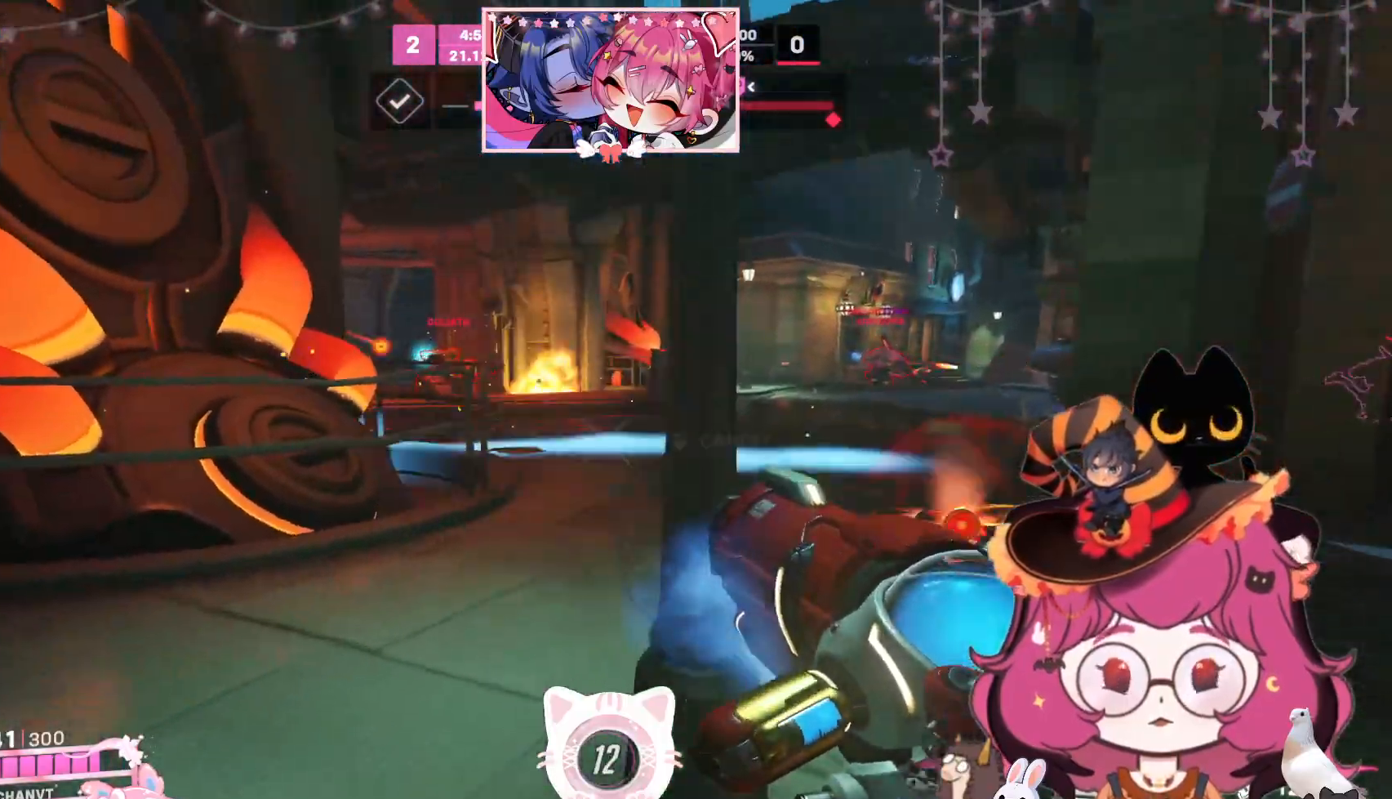
{"keys": ["d"], "mouse": ["left"], "events": [[117, "d", "down"], [184, "w", "up"], [400, "mouse_left", "down"]]}
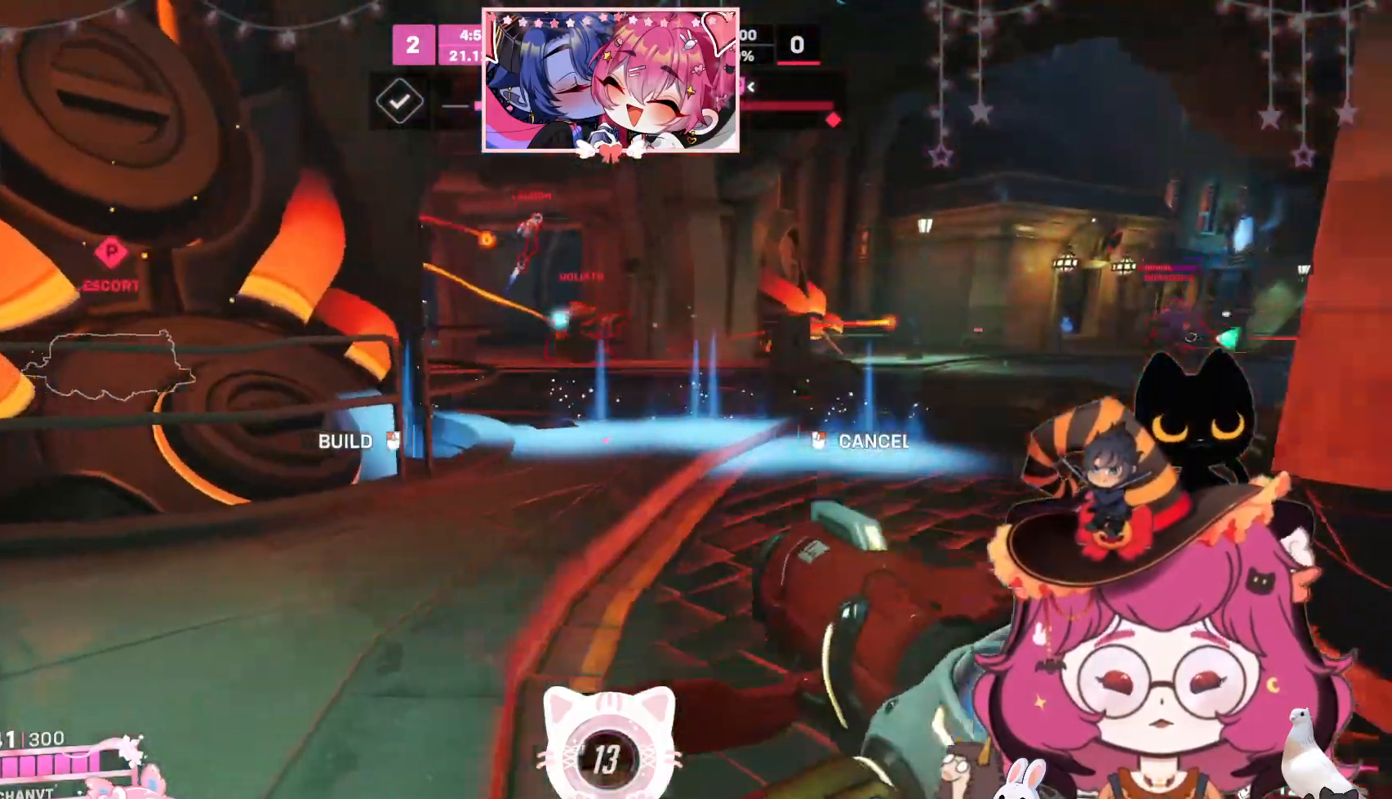
{"keys": ["d", "w"], "mouse": [], "events": [[17, "mouse_left", "up"], [17, "s", "down"], [334, "s", "up"], [500, "w", "down"]]}
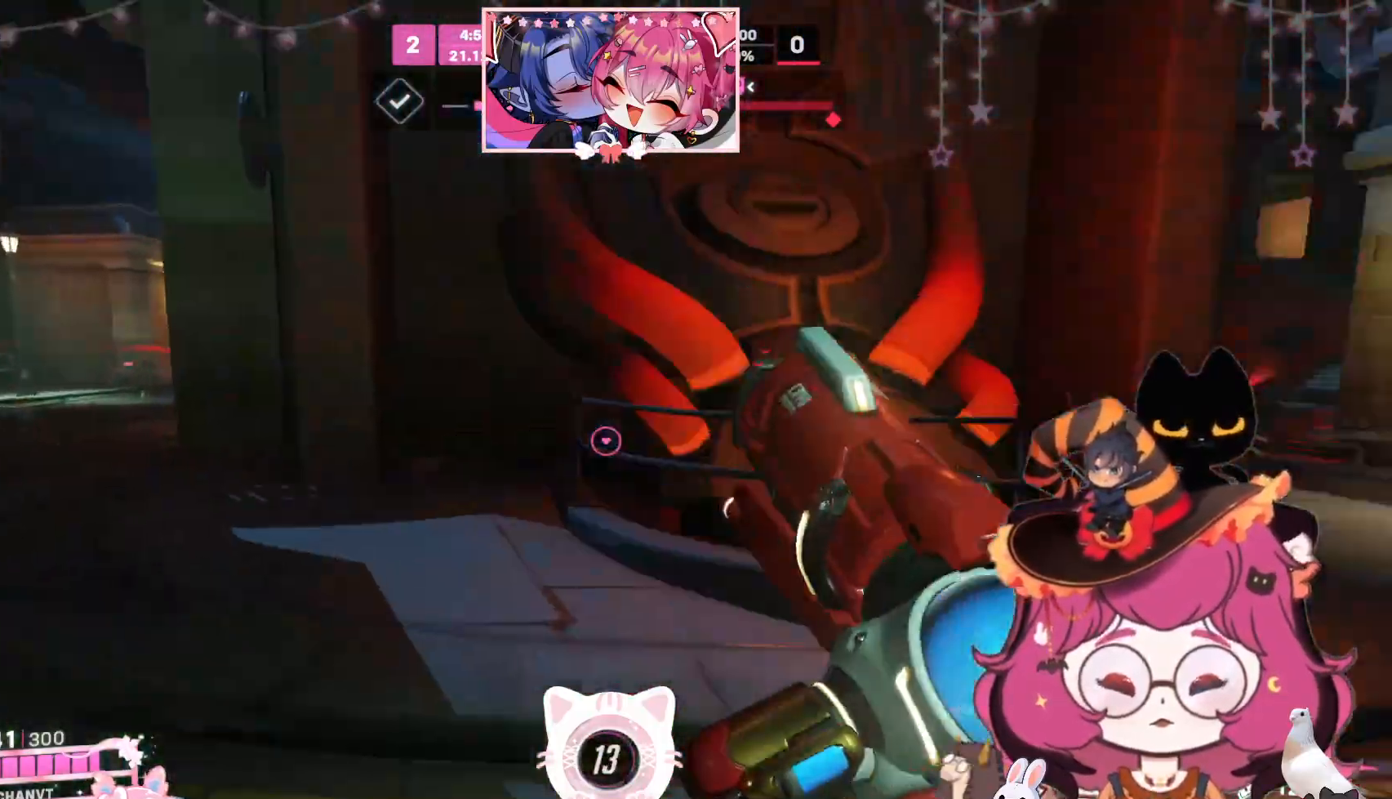
{"keys": ["d", "w"], "mouse": [], "events": []}
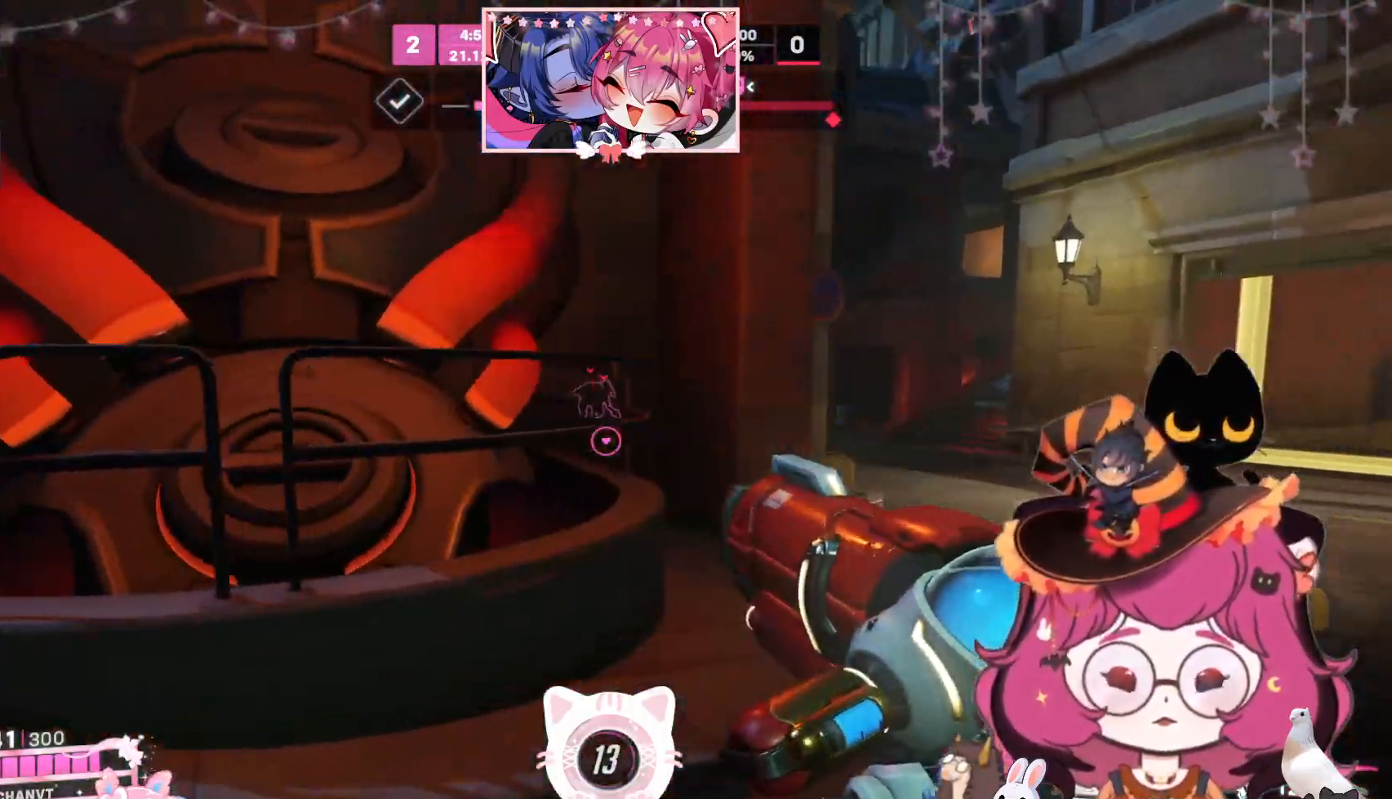
{"keys": ["d"], "mouse": [], "events": [[200, "space", "down"], [384, "space", "up"], [384, "w", "up"]]}
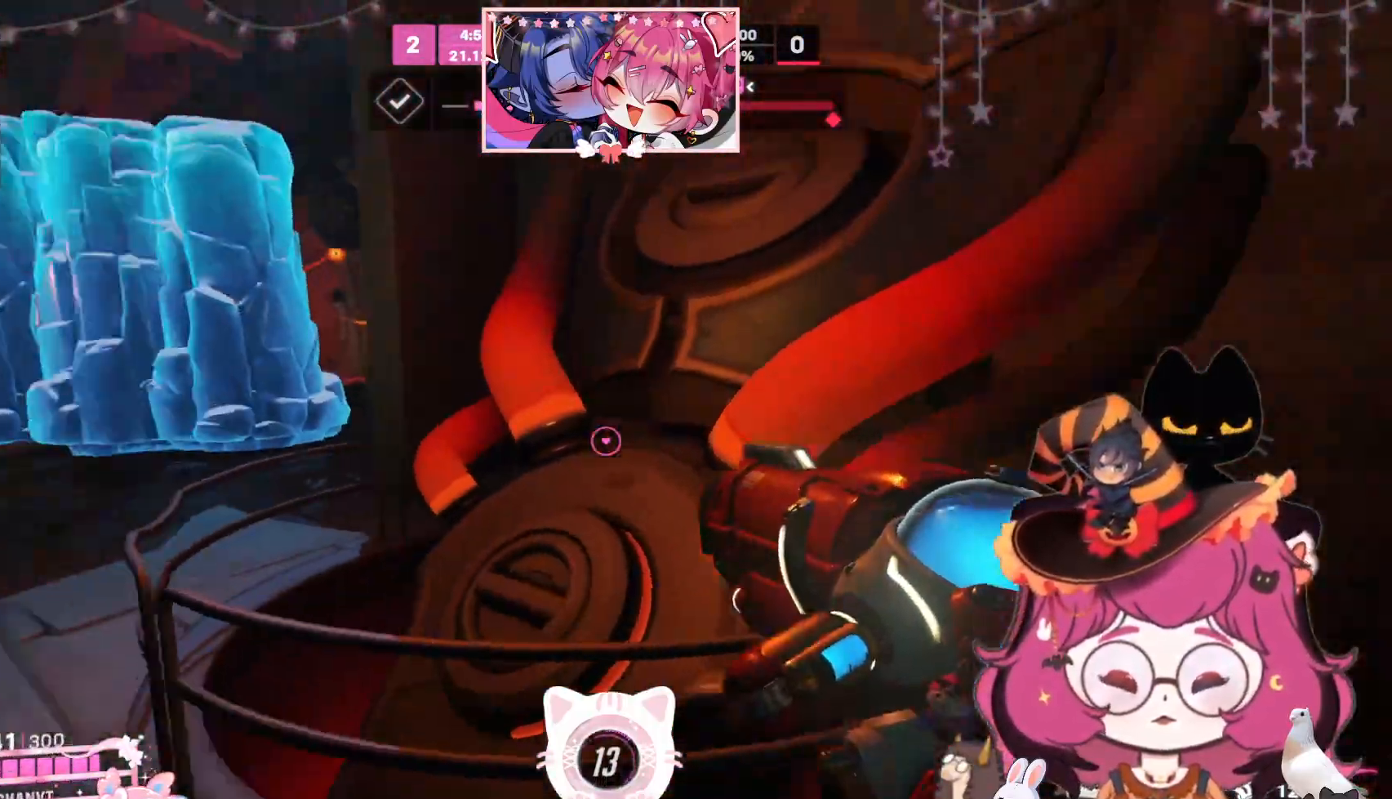
{"keys": ["d", "s"], "mouse": [], "events": [[150, "s", "down"]]}
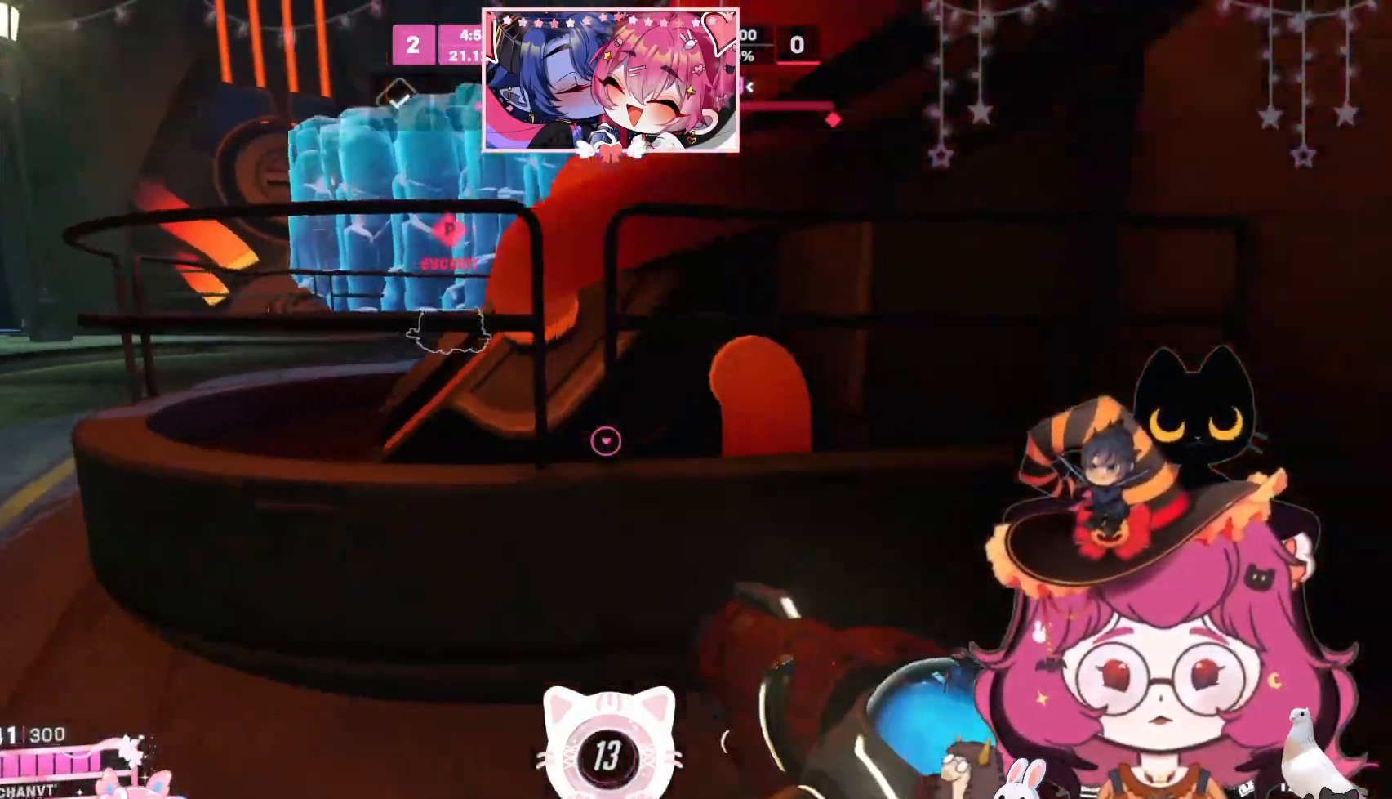
{"keys": ["d", "w"], "mouse": [], "events": [[84, "s", "up"], [234, "w", "down"]]}
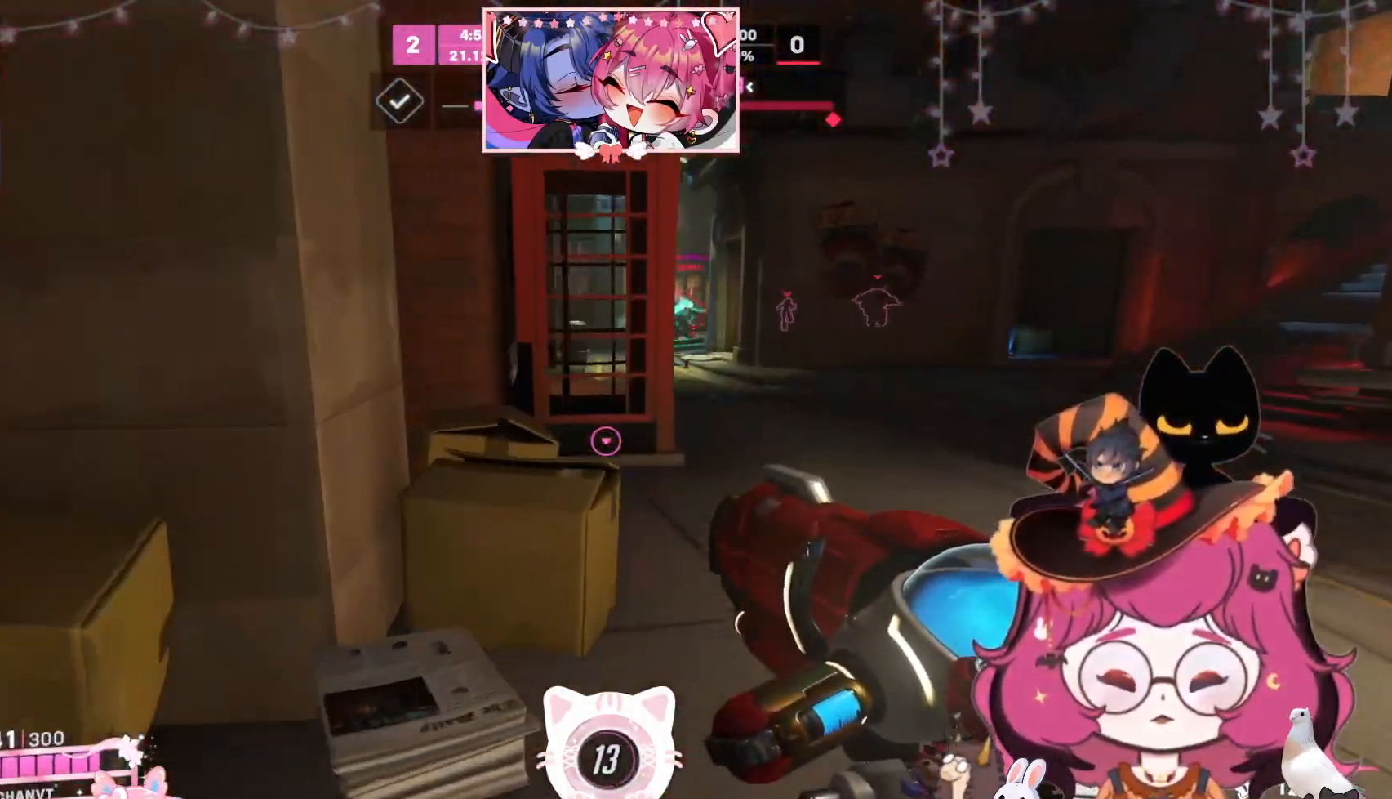
{"keys": ["d", "w"], "mouse": [], "events": [[167, "space", "down"], [317, "space", "up"]]}
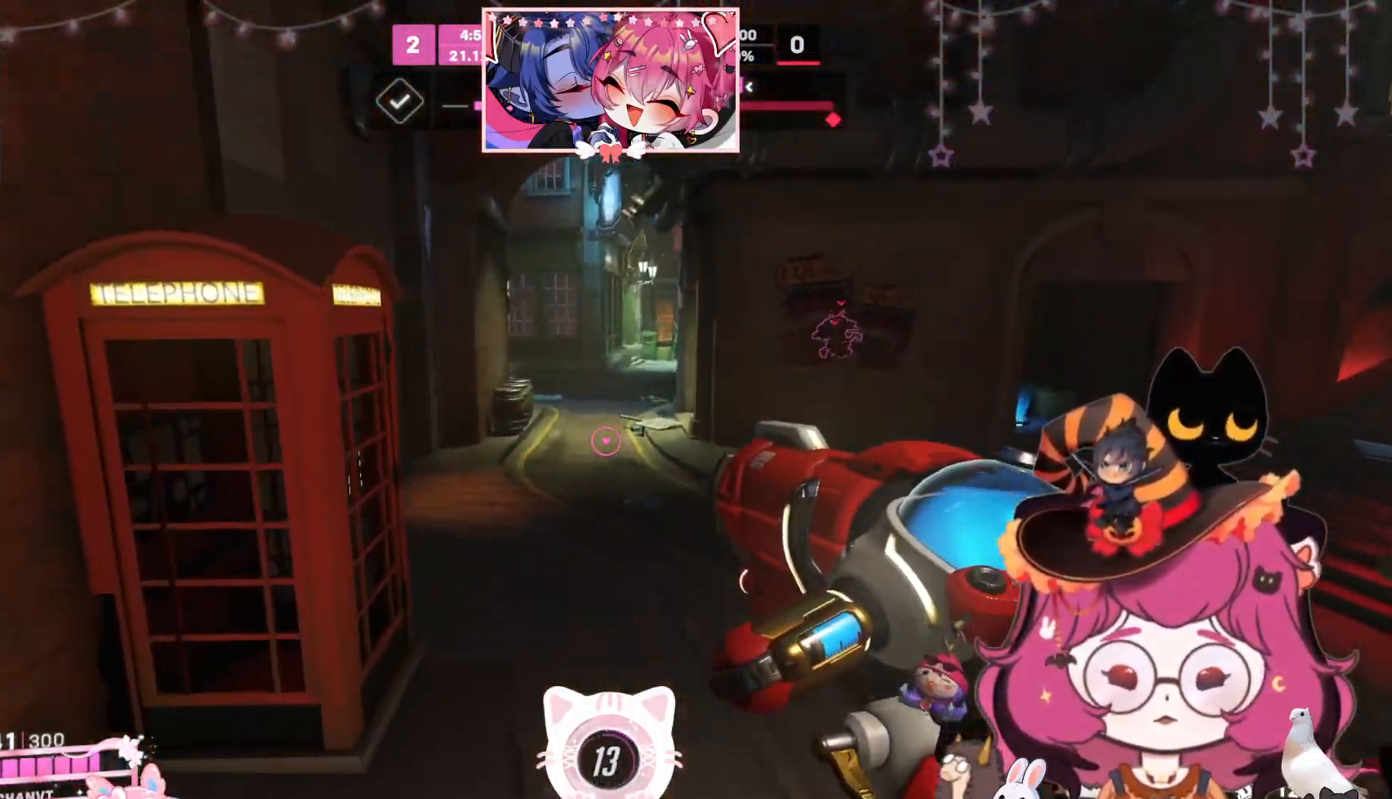
{"keys": ["w"], "mouse": [], "events": [[284, "d", "up"]]}
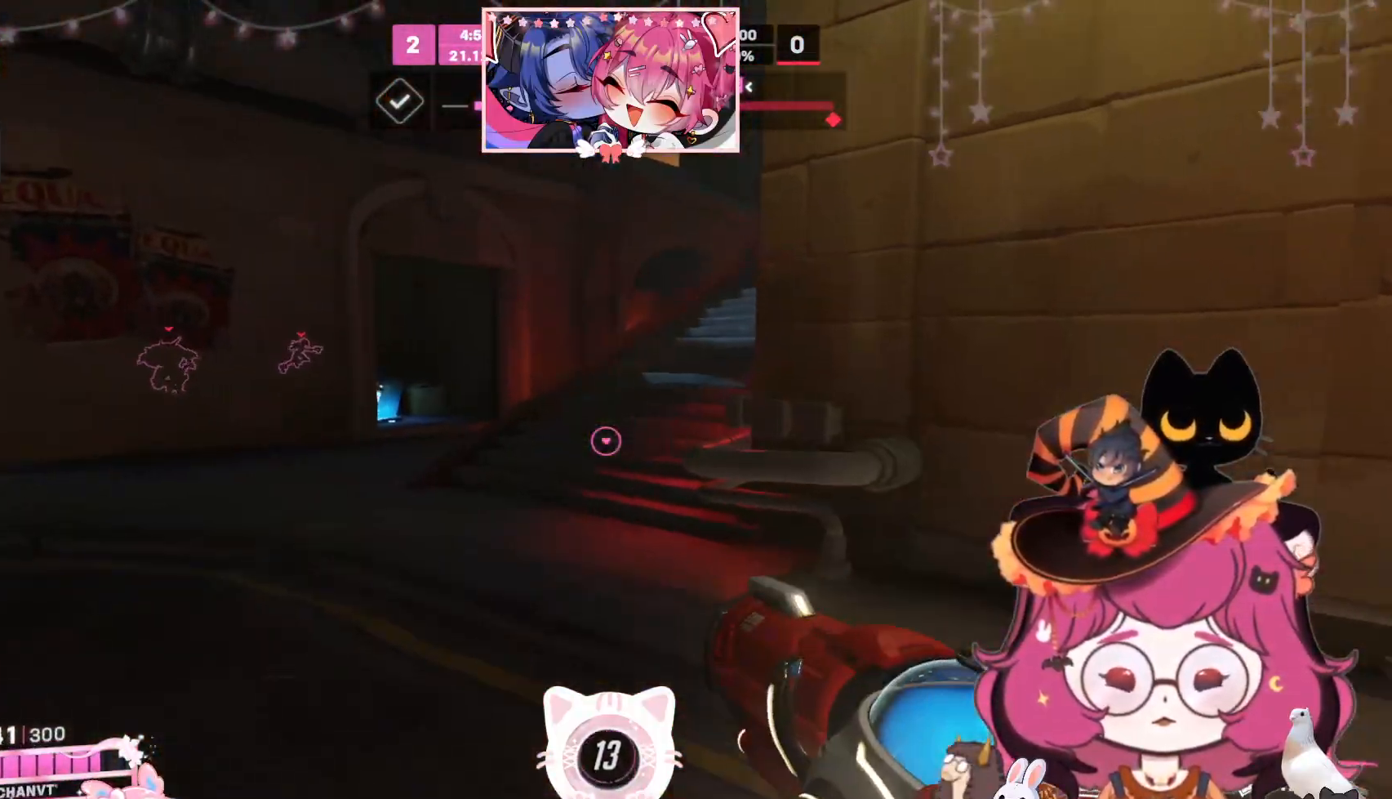
{"keys": ["w"], "mouse": [], "events": []}
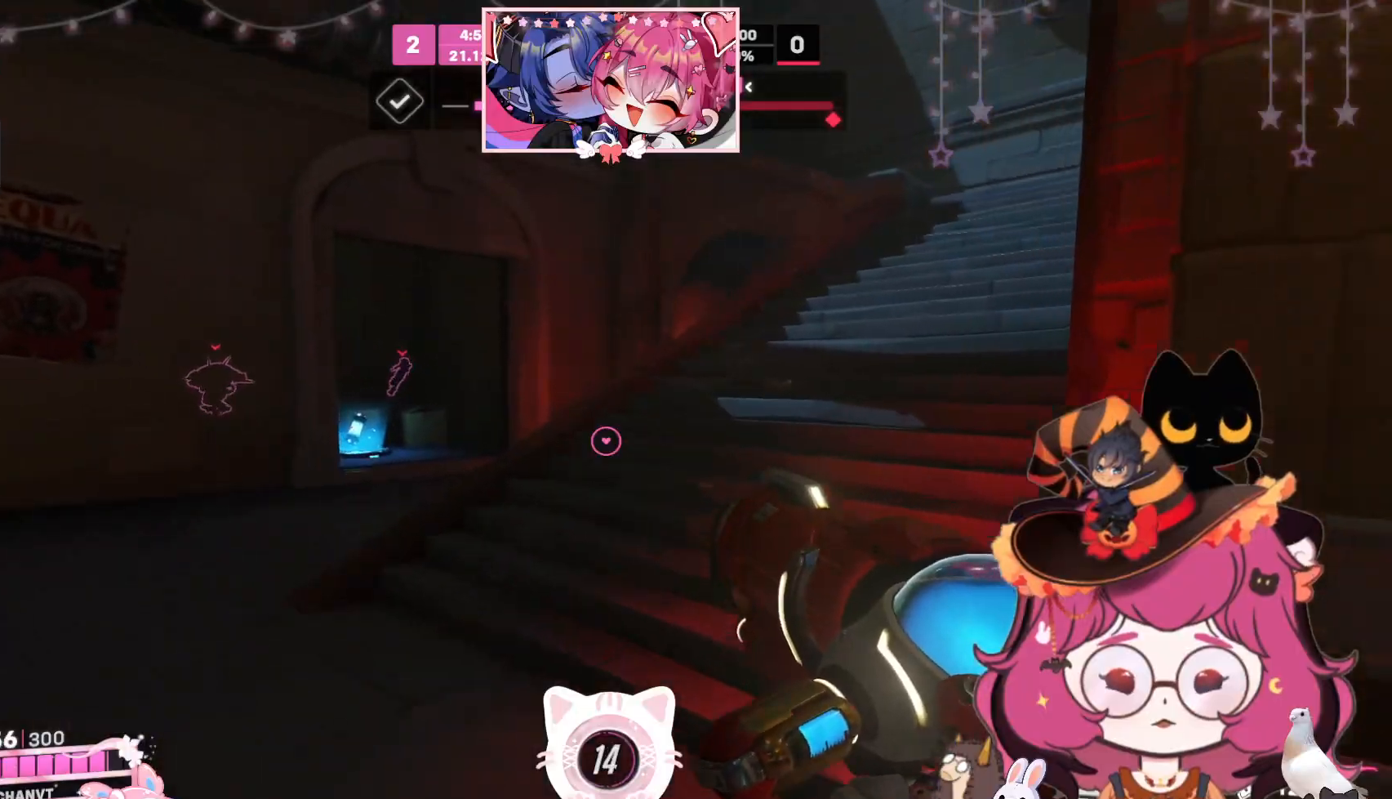
{"keys": ["d", "w"], "mouse": [], "events": [[350, "d", "down"]]}